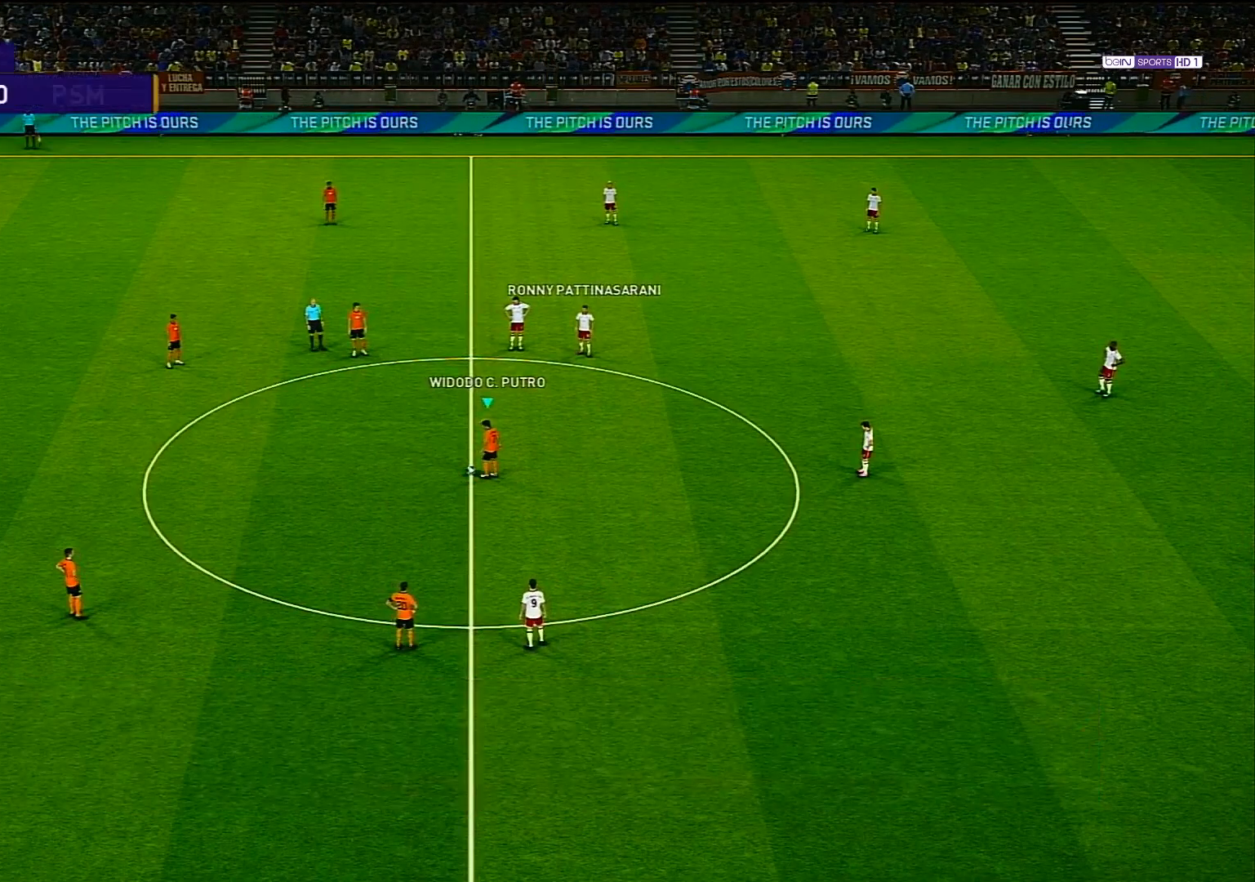
Gameplay with a controller (PlayStation layout); each line is a JSON object with the inputs held at the frame after it. "events" lists button and stick changes between this image and that frame as [ms after this image, input, new state], when the widget could be followed in between.
{"buttons": [], "left_stick": "down-left", "right_stick": "center", "events": [[183, "left_stick", "left"], [233, "left_stick", "down-left"], [317, "CROSS", "down"], [367, "CROSS", "up"]]}
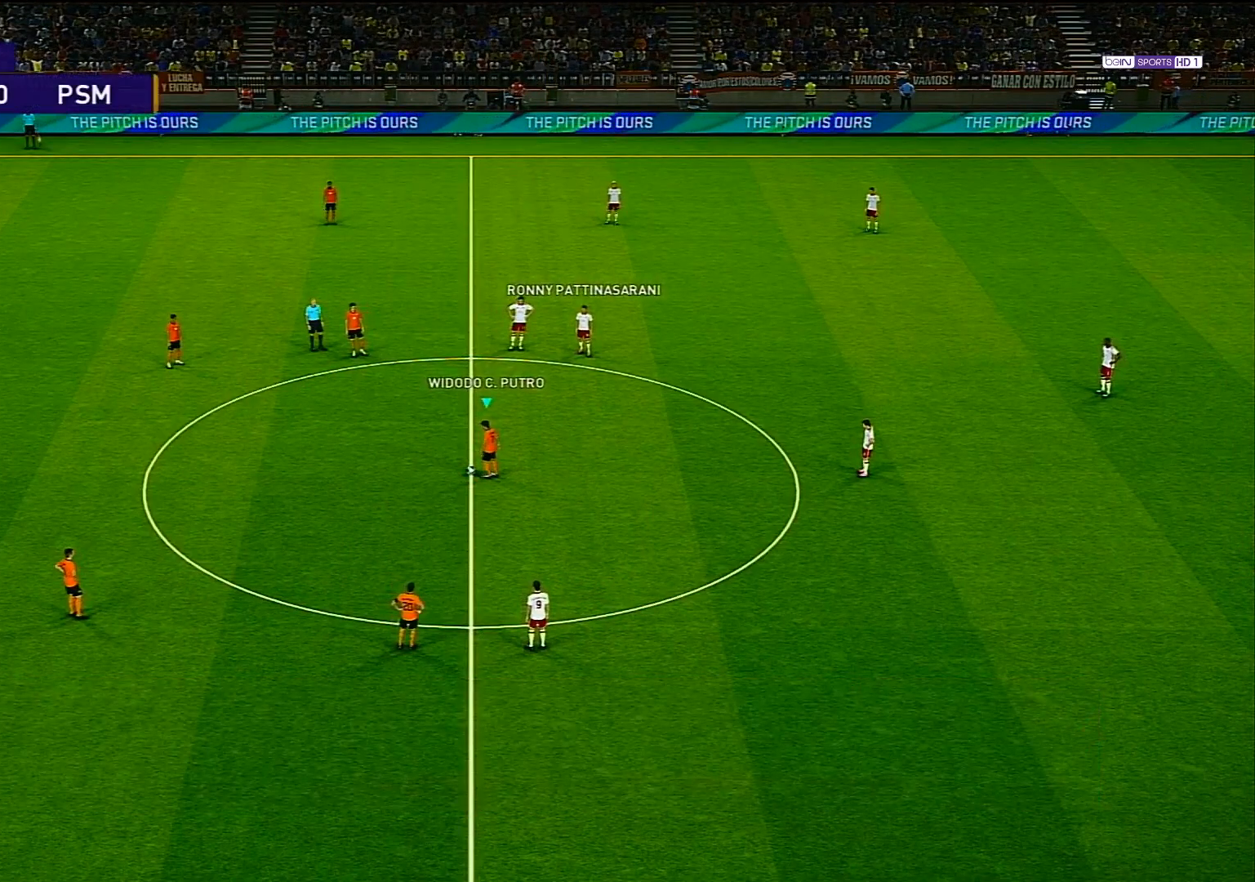
{"buttons": [], "left_stick": "center", "right_stick": "center", "events": [[50, "left_stick", "center"]]}
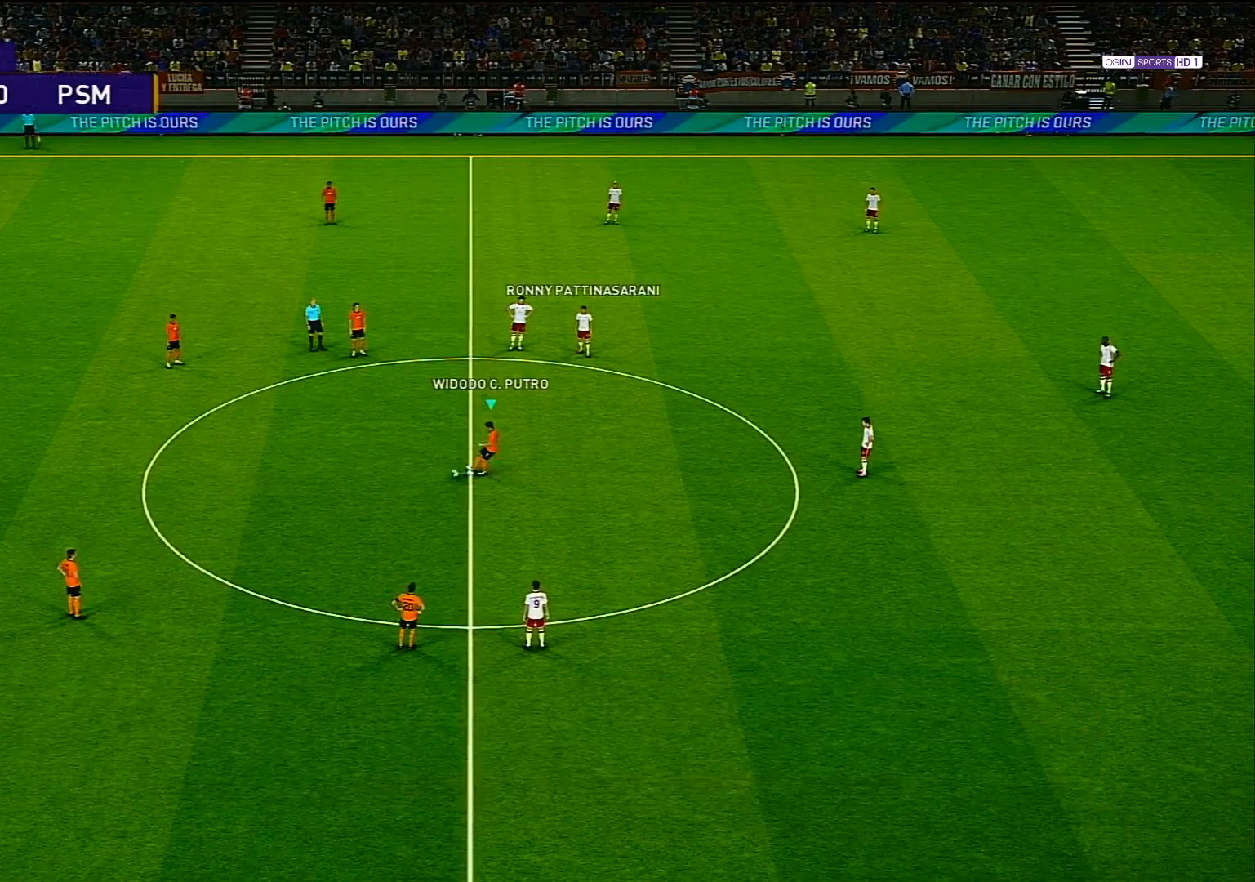
{"buttons": [], "left_stick": "up", "right_stick": "center", "events": [[233, "left_stick", "up"]]}
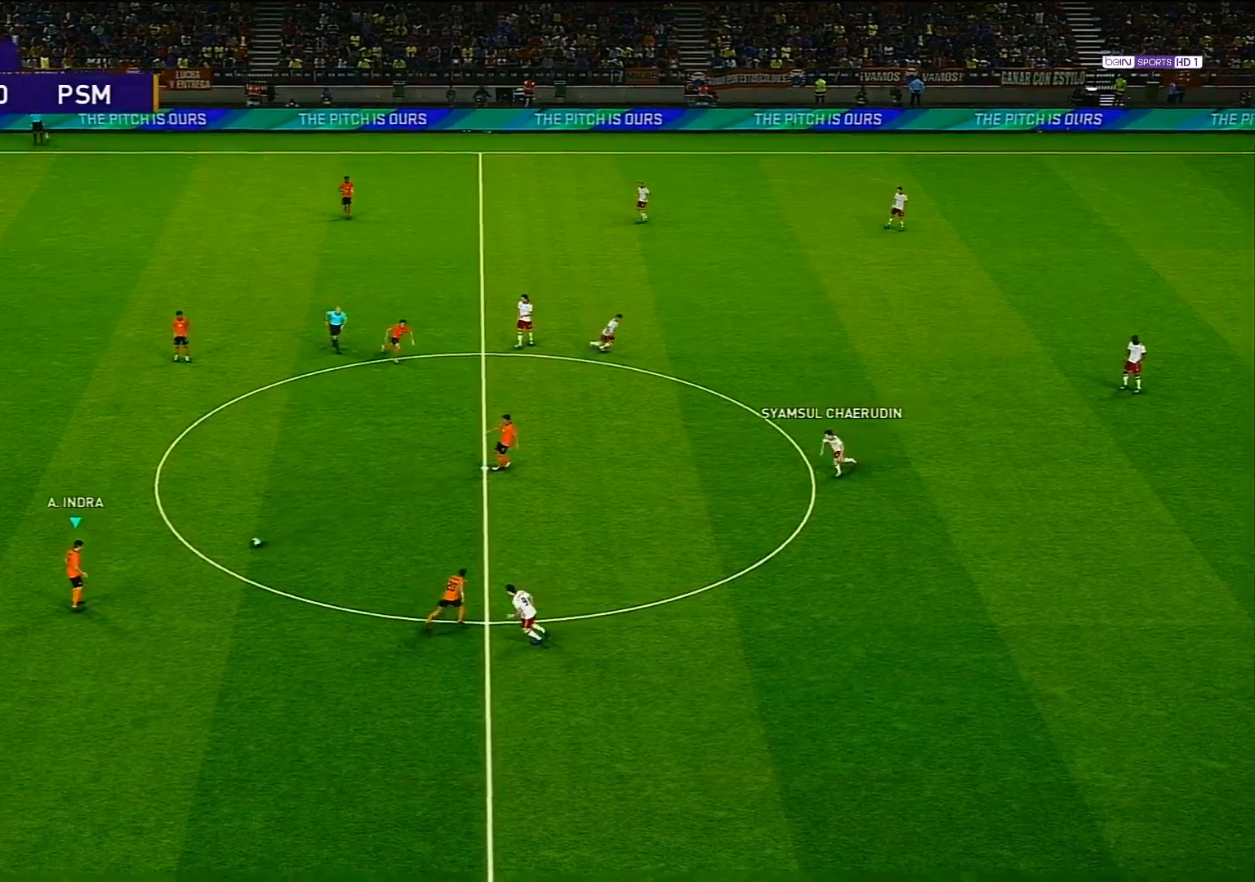
{"buttons": [], "left_stick": "up-left", "right_stick": "center", "events": [[450, "left_stick", "up-left"]]}
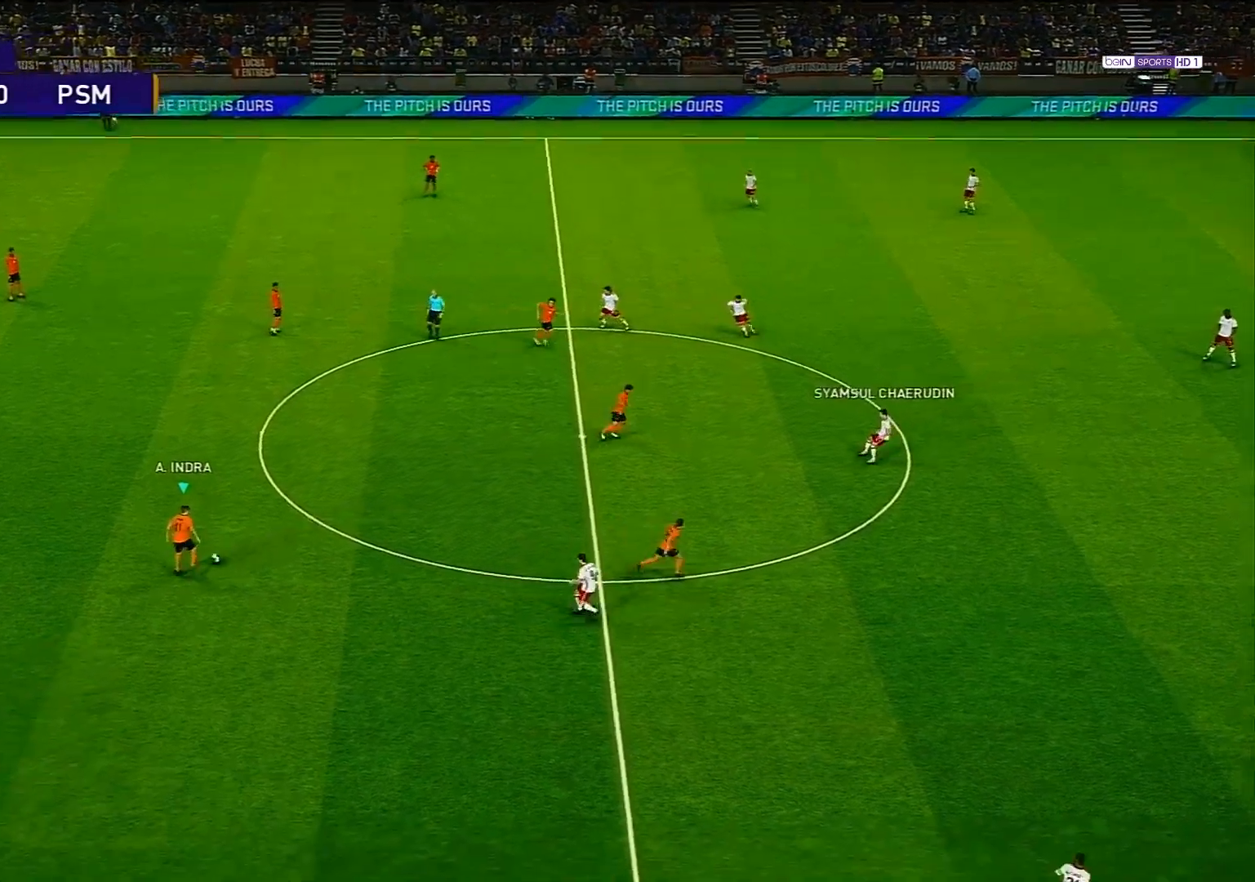
{"buttons": [], "left_stick": "up-left", "right_stick": "center", "events": []}
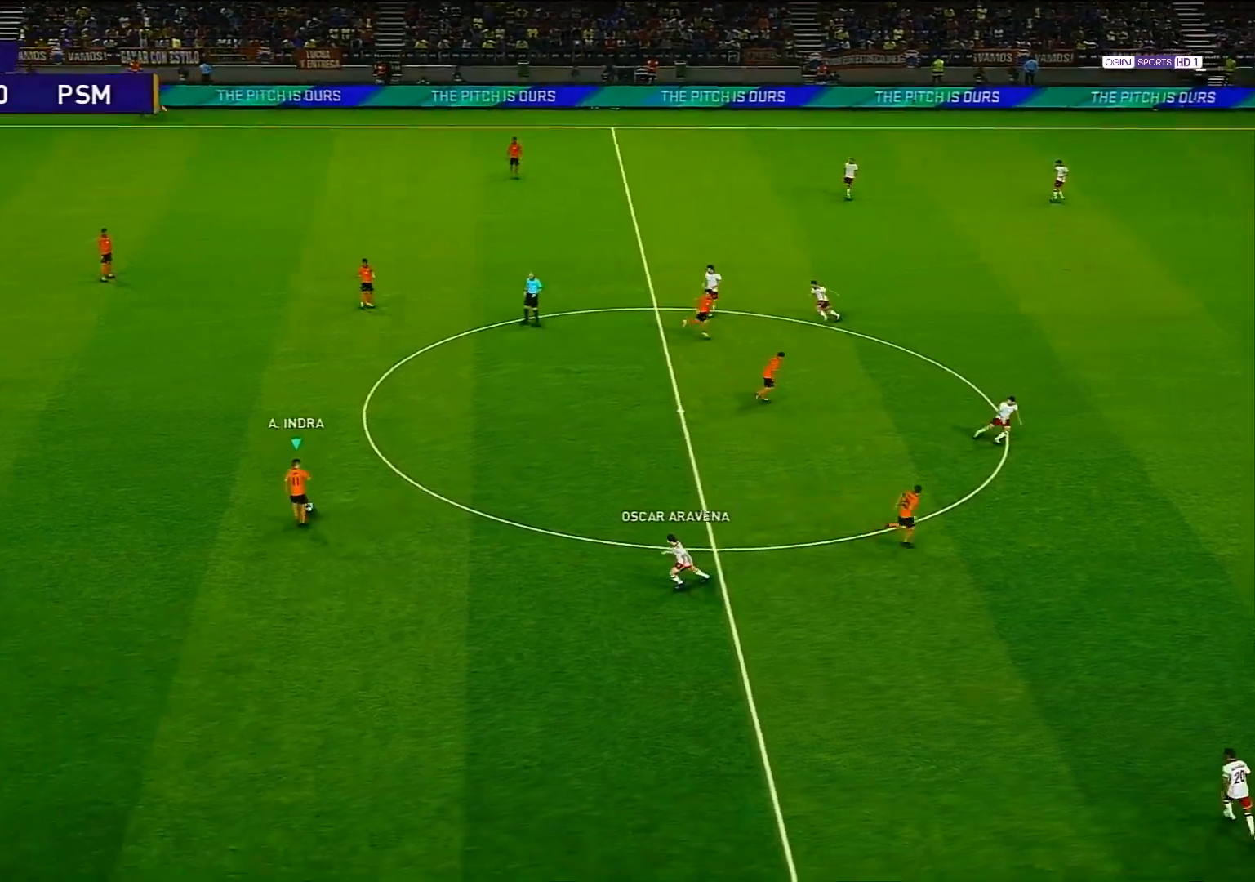
{"buttons": [], "left_stick": "center", "right_stick": "center", "events": [[33, "CROSS", "down"], [117, "CROSS", "up"], [350, "left_stick", "center"]]}
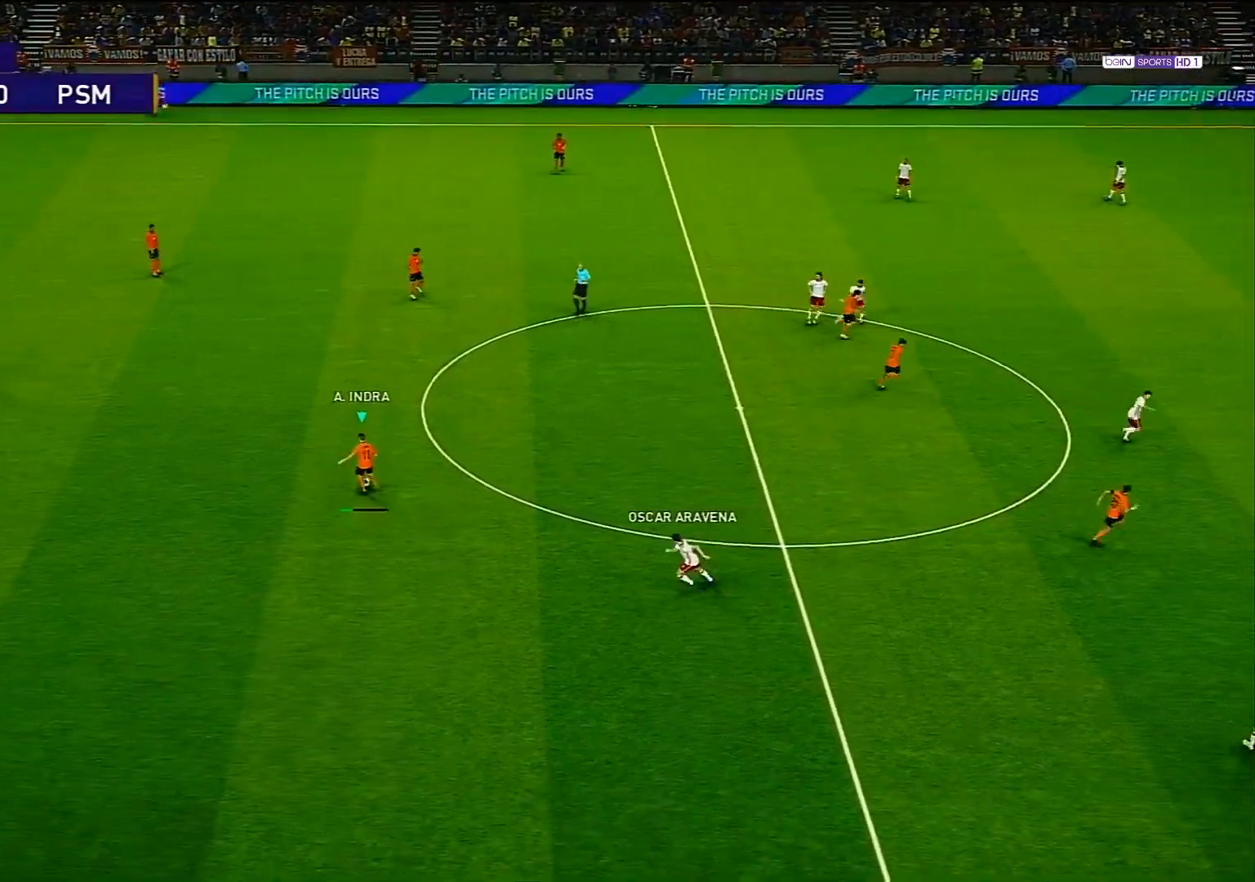
{"buttons": [], "left_stick": "right", "right_stick": "center", "events": [[367, "left_stick", "right"]]}
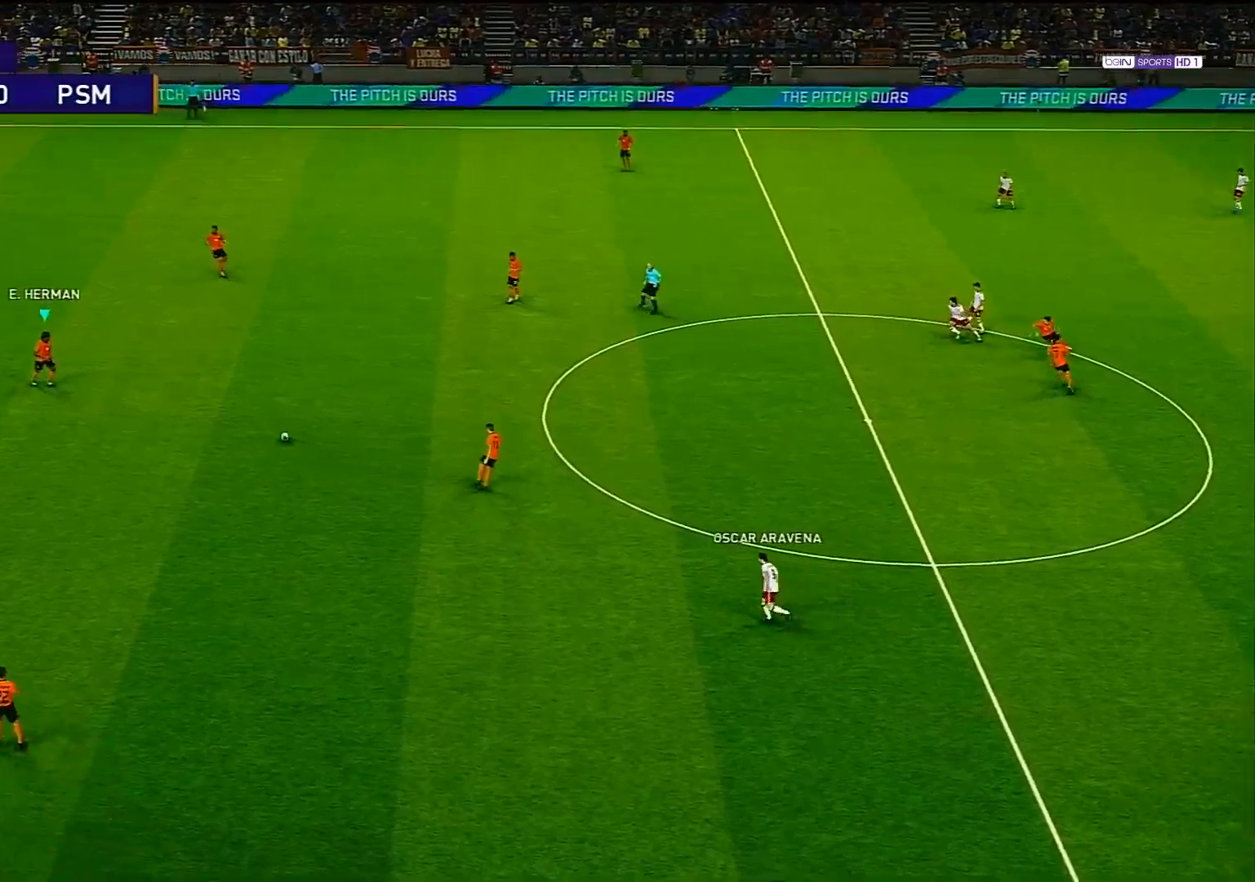
{"buttons": [], "left_stick": "right", "right_stick": "center", "events": []}
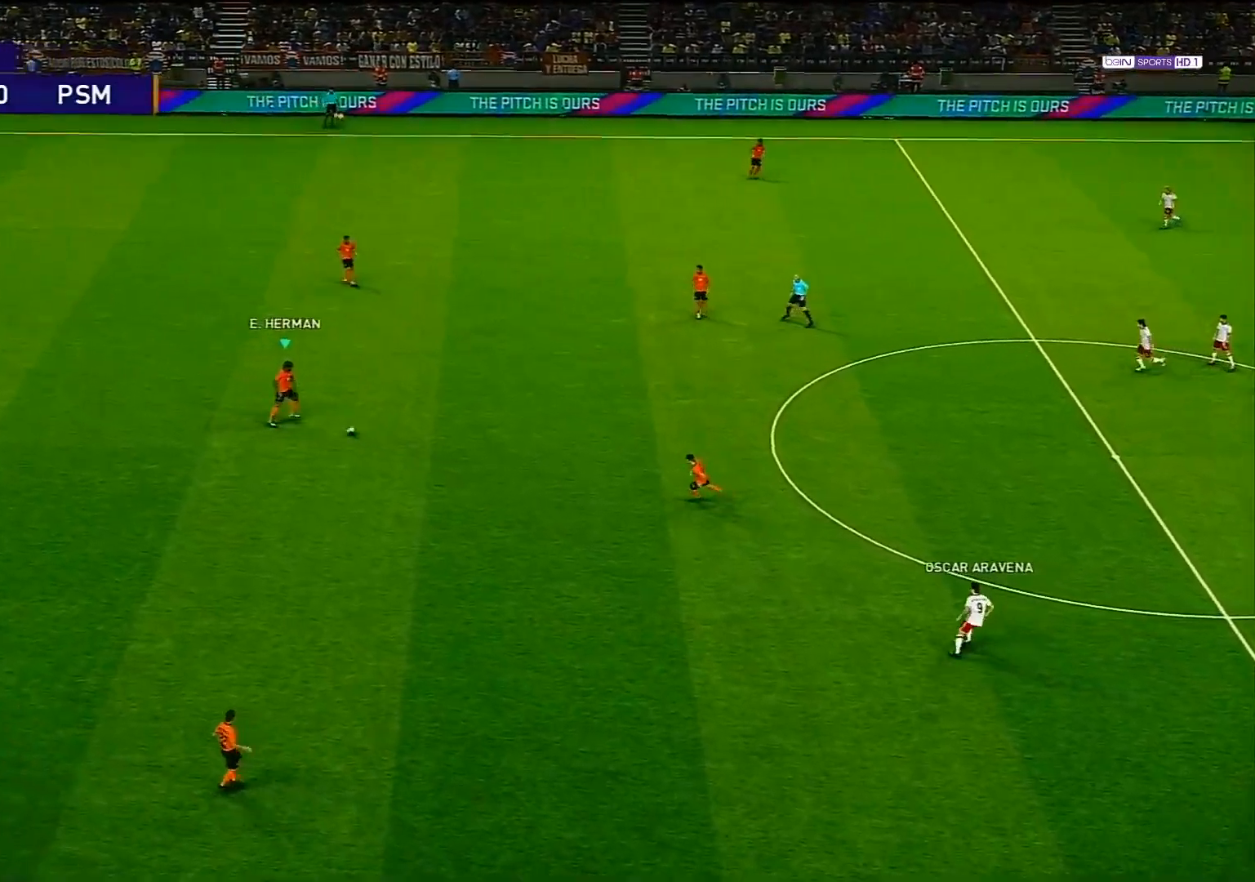
{"buttons": [], "left_stick": "center", "right_stick": "center", "events": [[150, "left_stick", "center"]]}
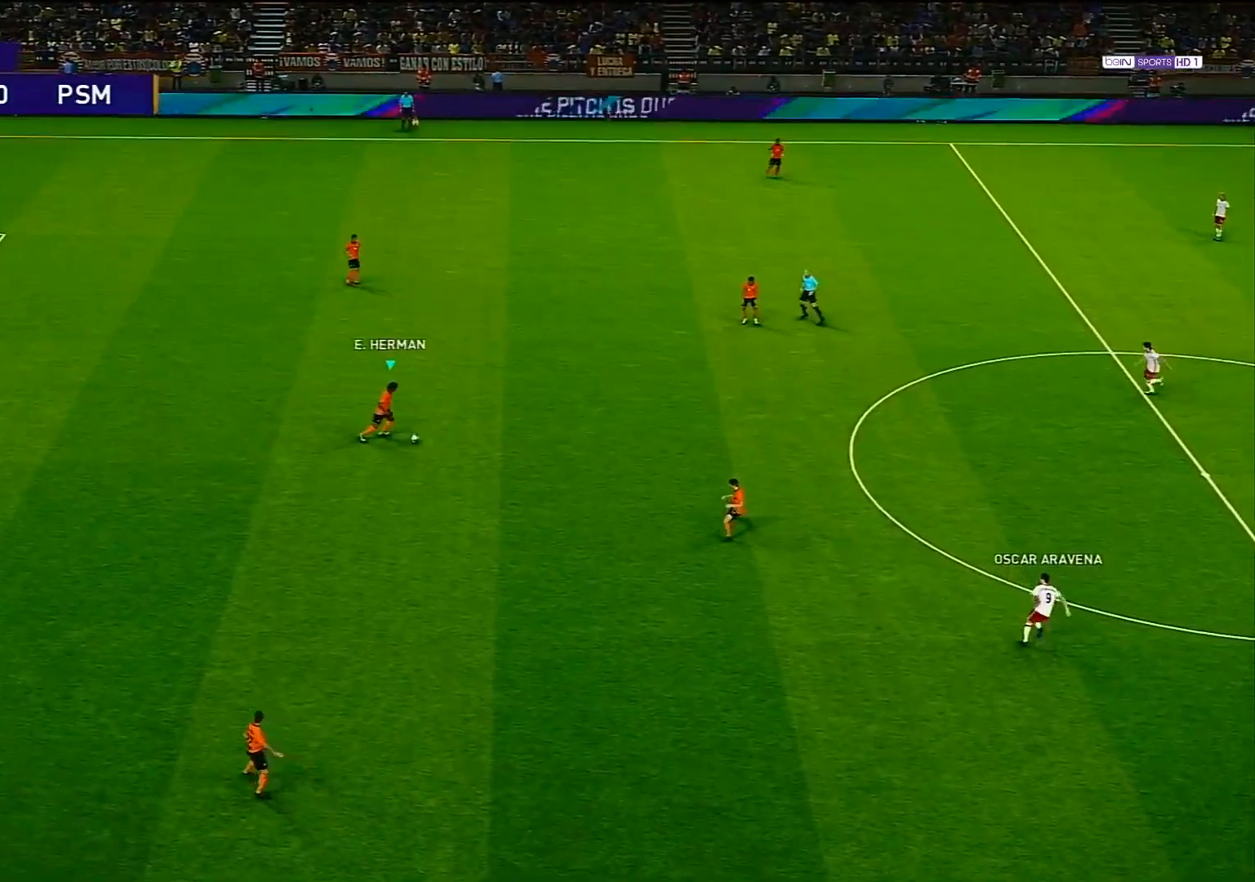
{"buttons": [], "left_stick": "up-right", "right_stick": "center", "events": [[67, "left_stick", "up-right"], [150, "R1", "down"], [483, "R1", "up"]]}
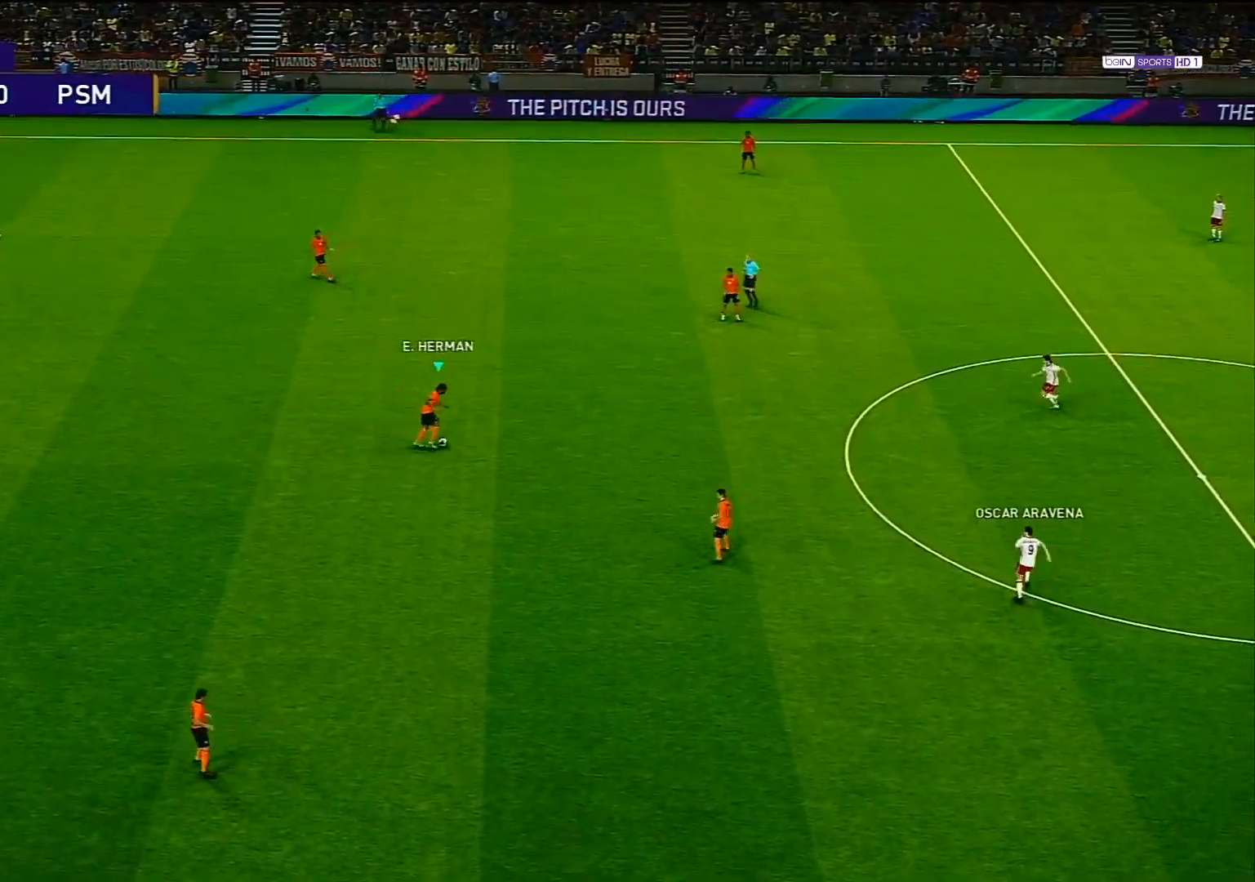
{"buttons": [], "left_stick": "center", "right_stick": "center", "events": [[33, "left_stick", "center"]]}
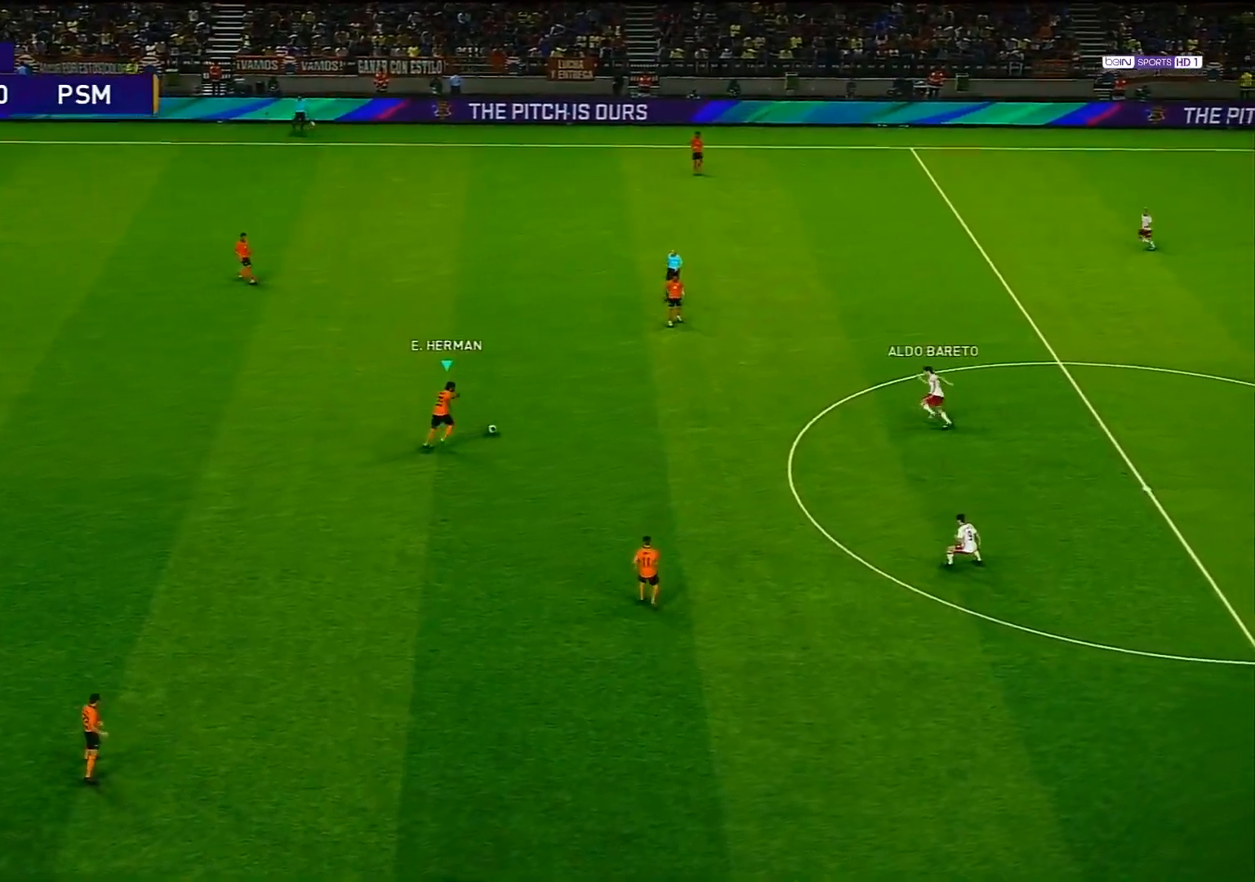
{"buttons": ["CROSS"], "left_stick": "up", "right_stick": "center", "events": [[300, "left_stick", "up"], [433, "CROSS", "down"]]}
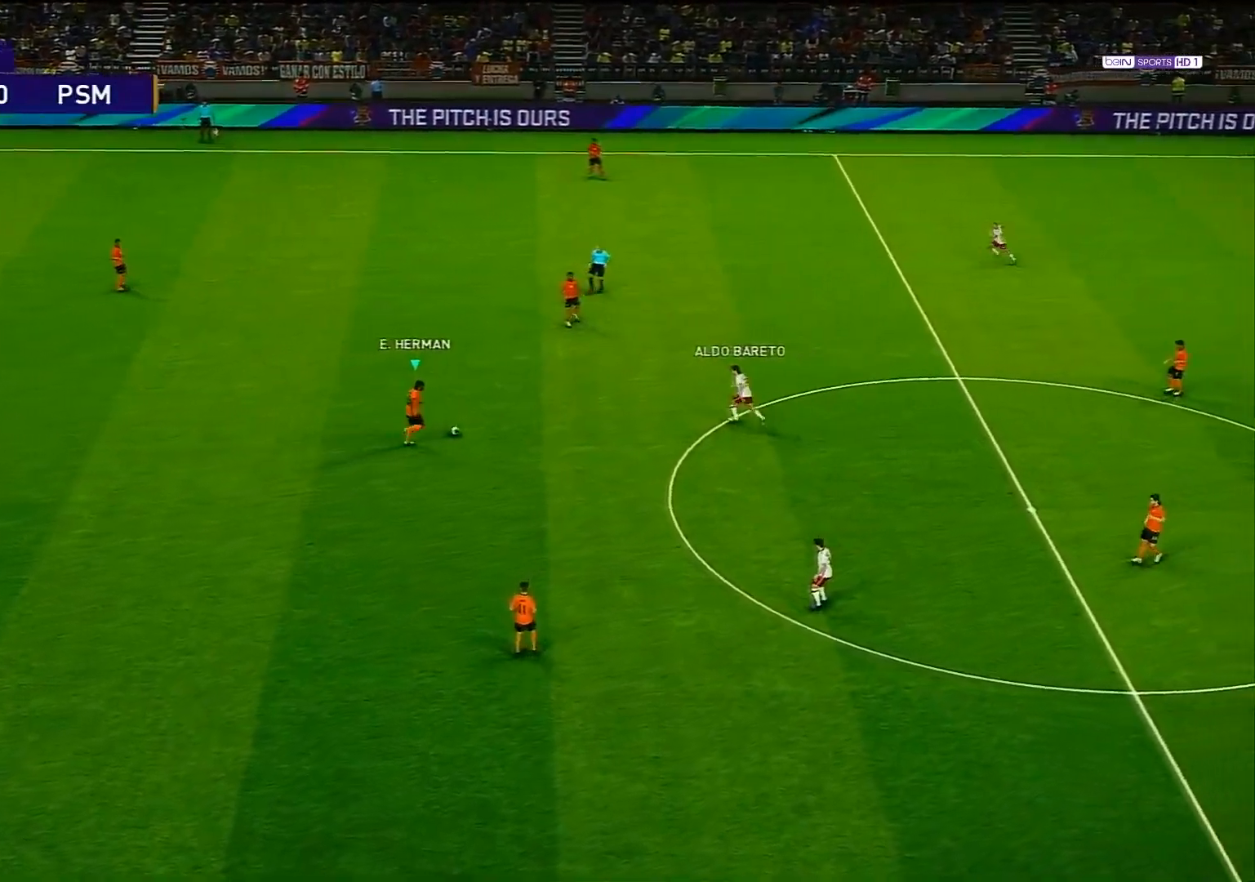
{"buttons": [], "left_stick": "center", "right_stick": "center", "events": [[17, "CROSS", "up"], [150, "left_stick", "center"]]}
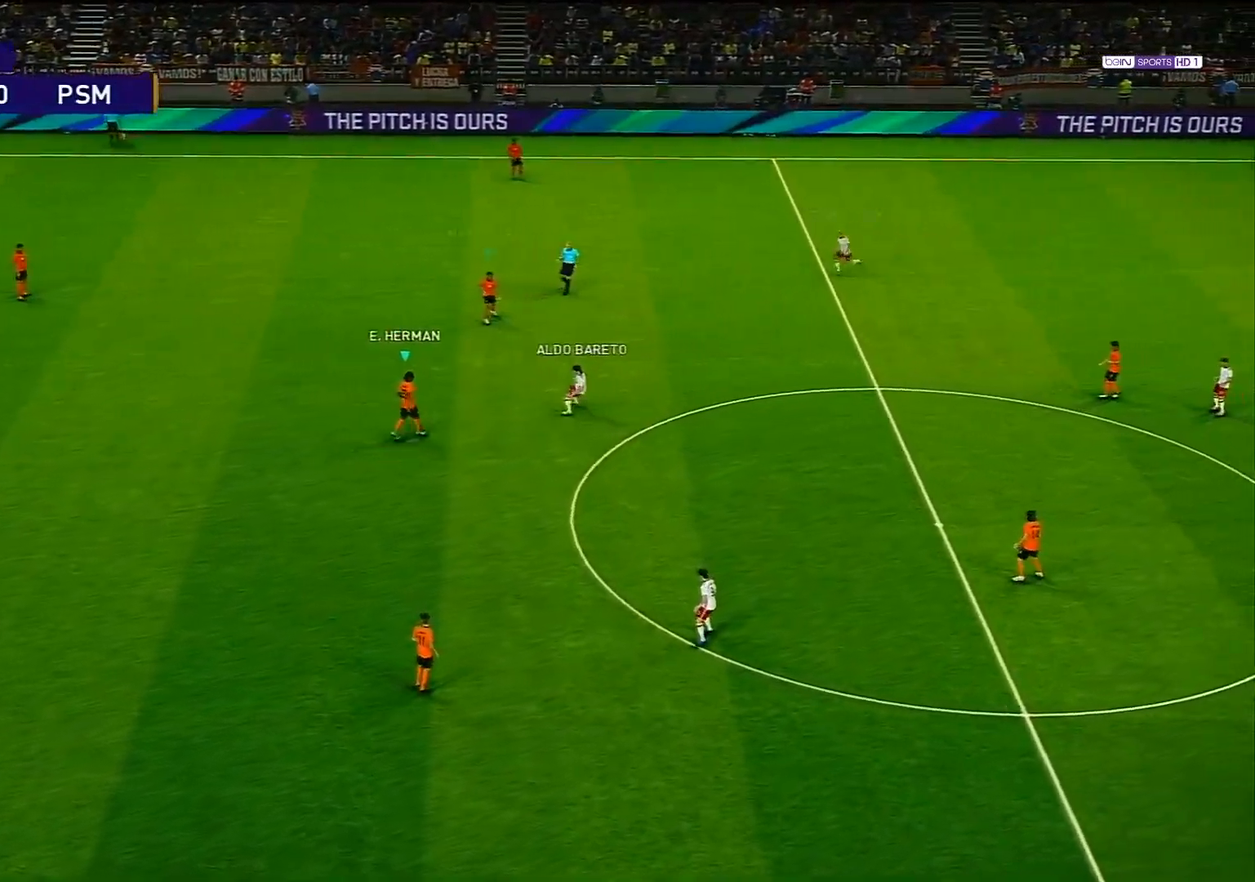
{"buttons": ["L1"], "left_stick": "right", "right_stick": "center", "events": [[133, "left_stick", "right"], [367, "L1", "down"], [400, "CROSS", "down"], [500, "CROSS", "up"]]}
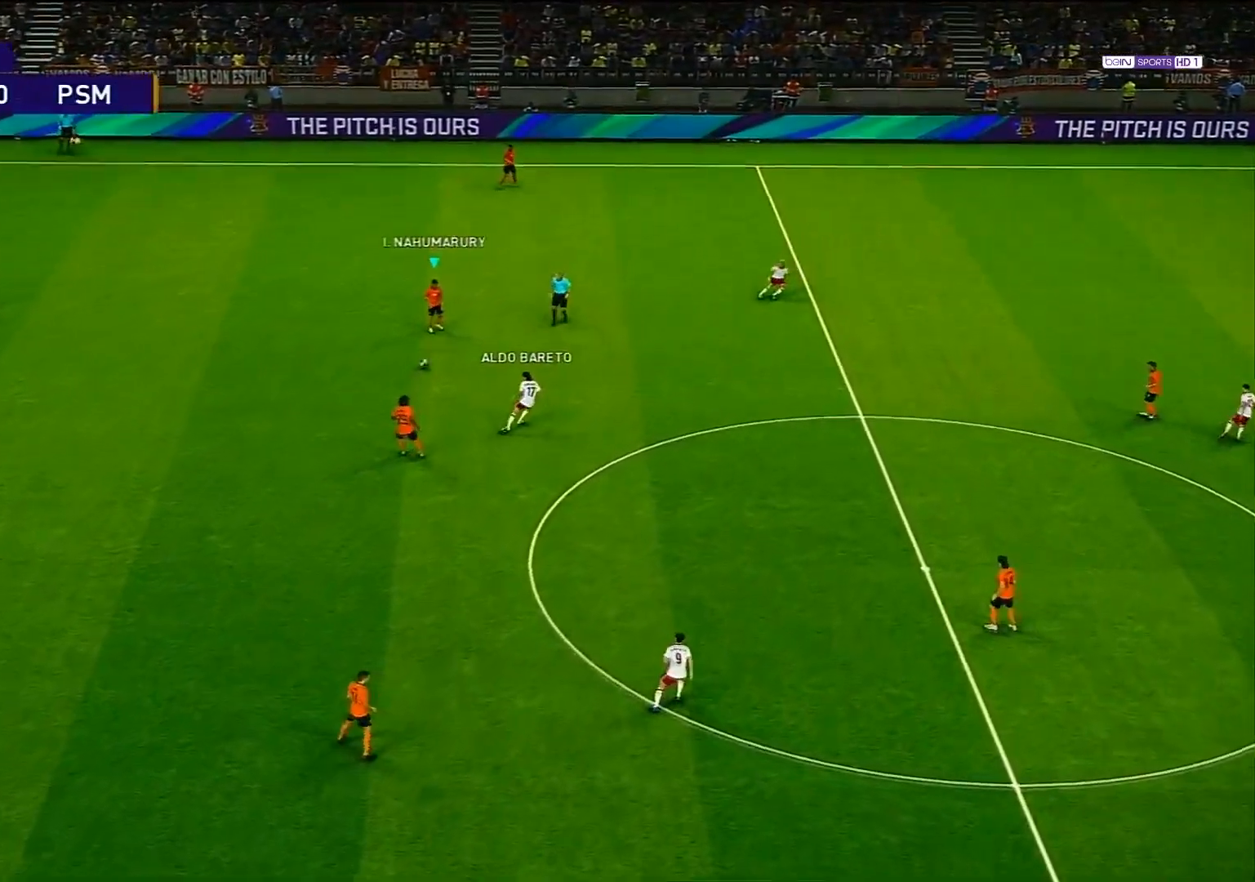
{"buttons": [], "left_stick": "left", "right_stick": "center", "events": [[67, "L1", "up"], [217, "left_stick", "center"], [367, "left_stick", "left"]]}
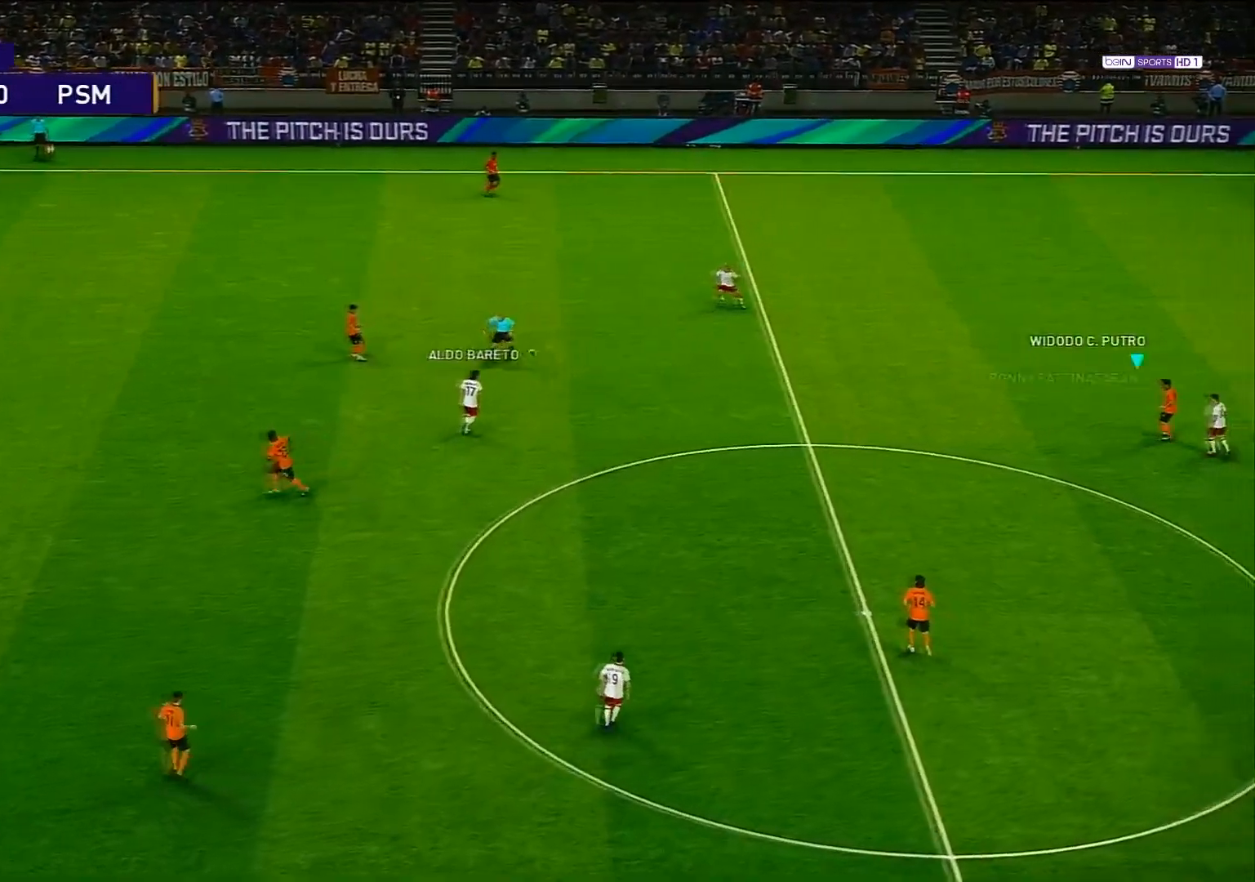
{"buttons": [], "left_stick": "left", "right_stick": "center", "events": []}
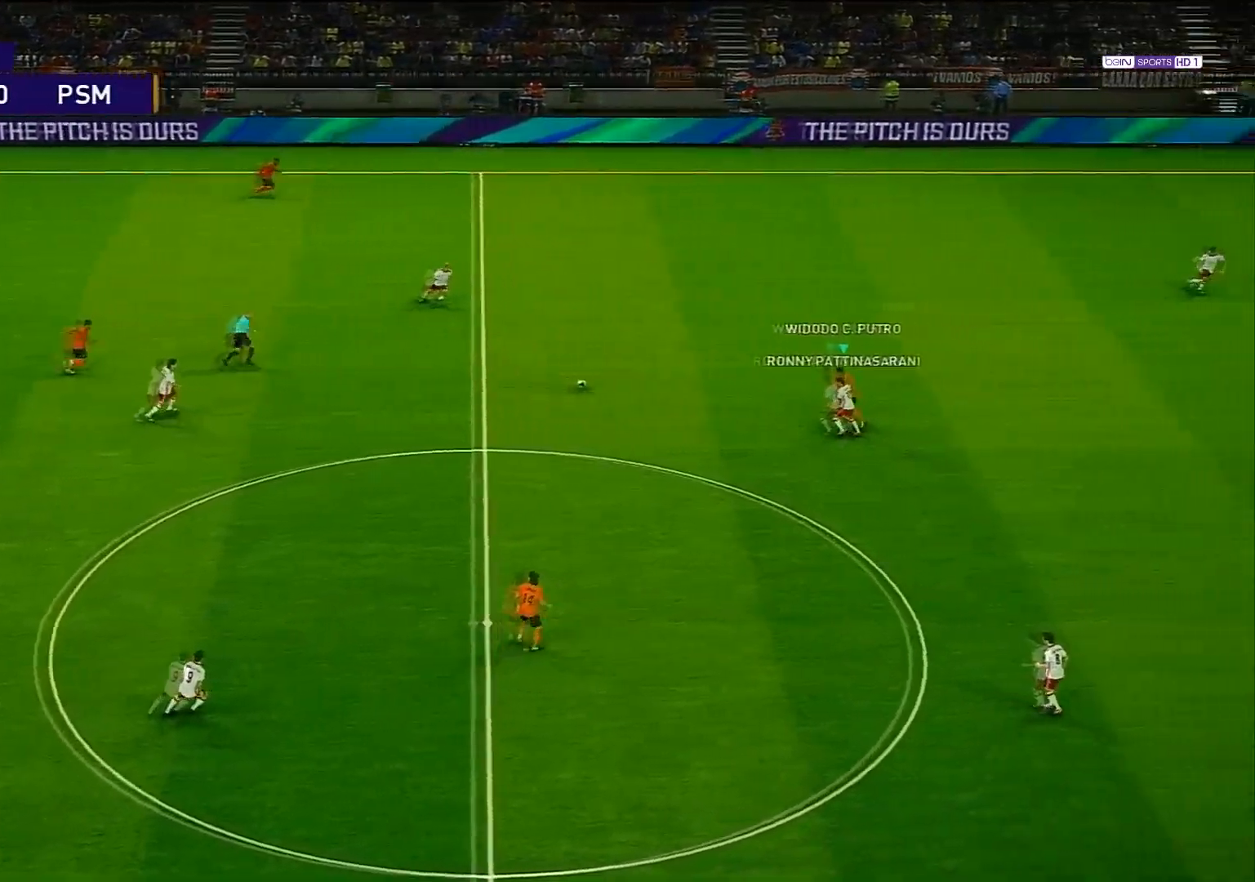
{"buttons": [], "left_stick": "up-left", "right_stick": "center", "events": [[250, "left_stick", "up-left"]]}
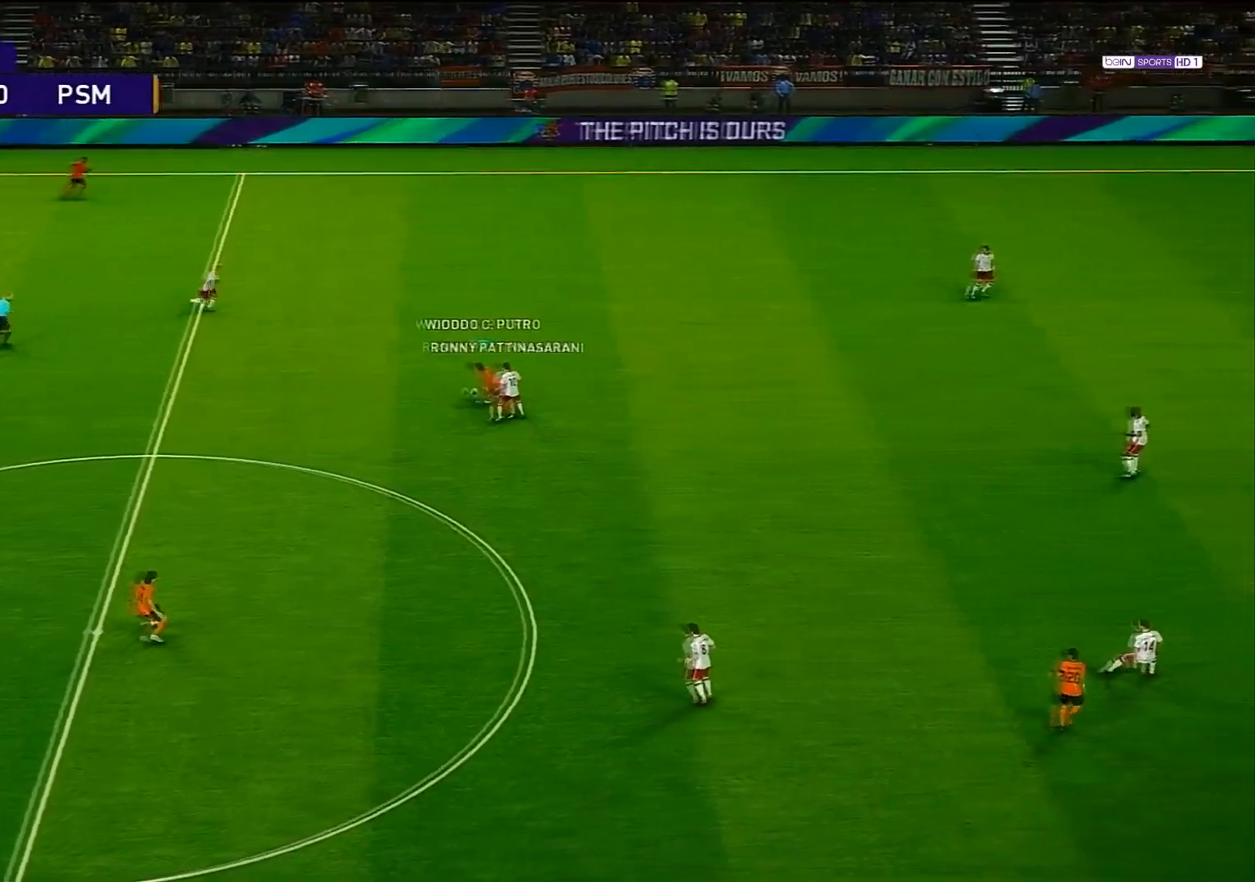
{"buttons": [], "left_stick": "left", "right_stick": "center", "events": [[100, "left_stick", "up"], [367, "left_stick", "left"]]}